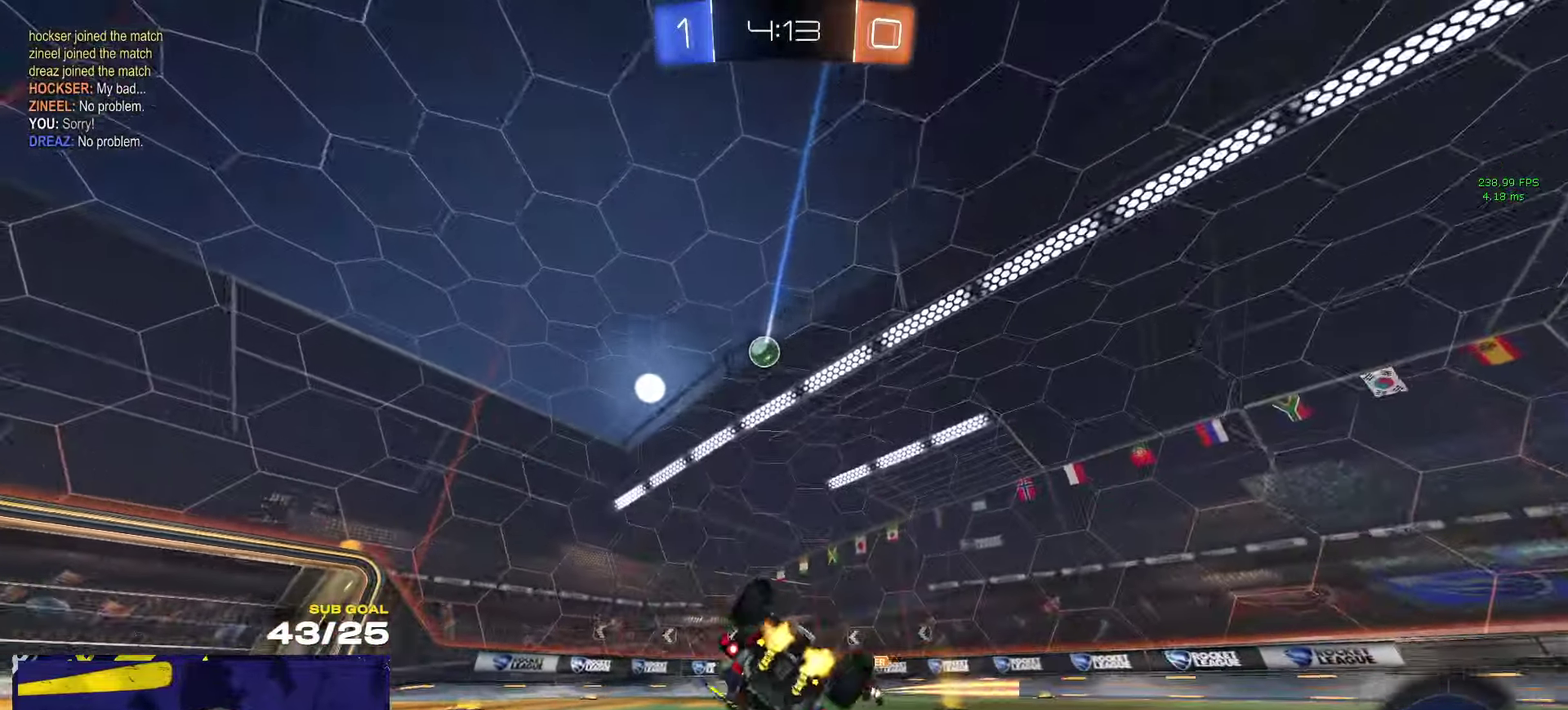
Gameplay with a controller (Xbox layout); each line is a JSON object with the inputs held at the frame after it. "events" lists button and stick changes between this image and that frame as [ms after this image, input, new state], when the widget could be followed in between.
{"buttons": ["L2"], "left_stick": "left", "right_stick": "center"}
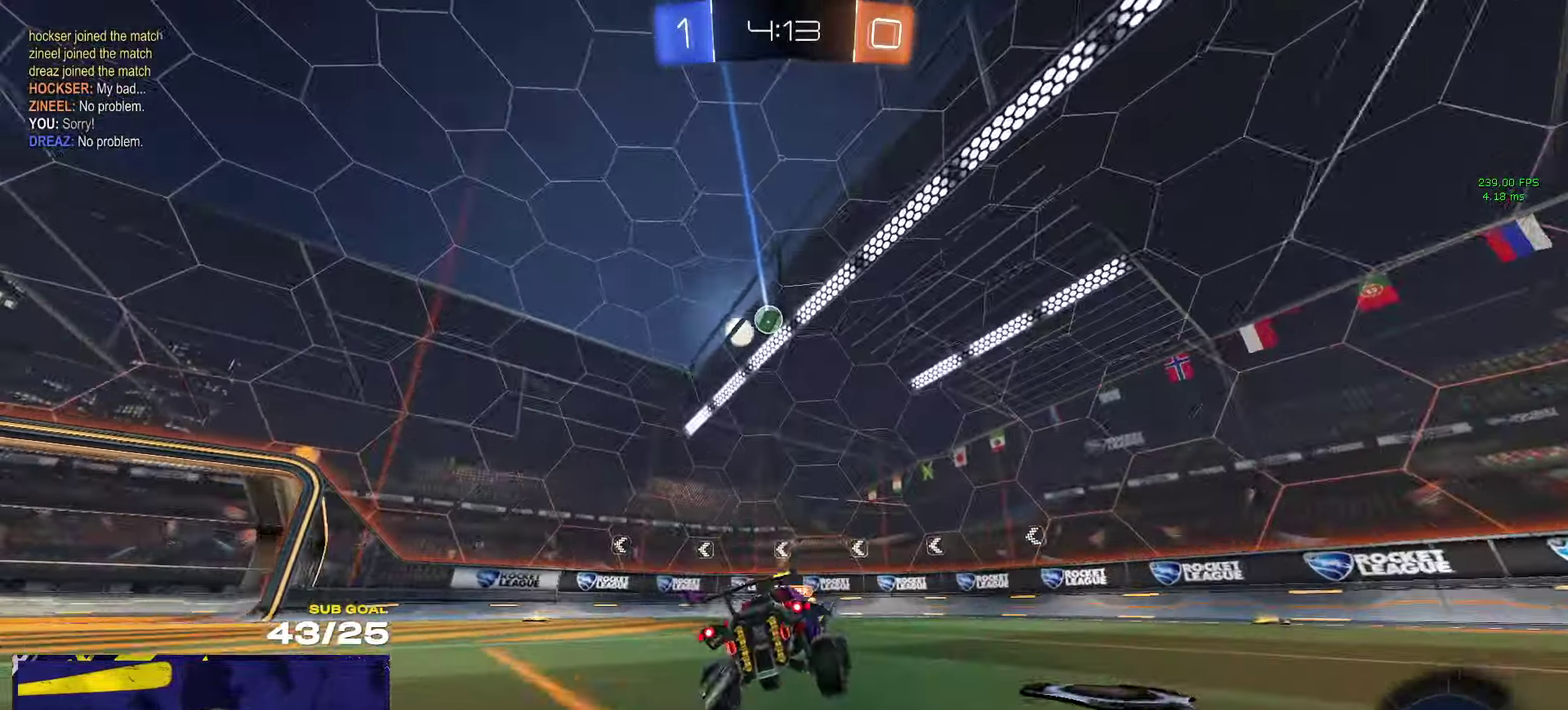
{"buttons": ["R2"], "left_stick": "center", "right_stick": "center", "events": [[100, "left_stick", "center"], [167, "L2", "up"], [200, "R2", "down"], [417, "left_stick", "left"], [500, "left_stick", "center"]]}
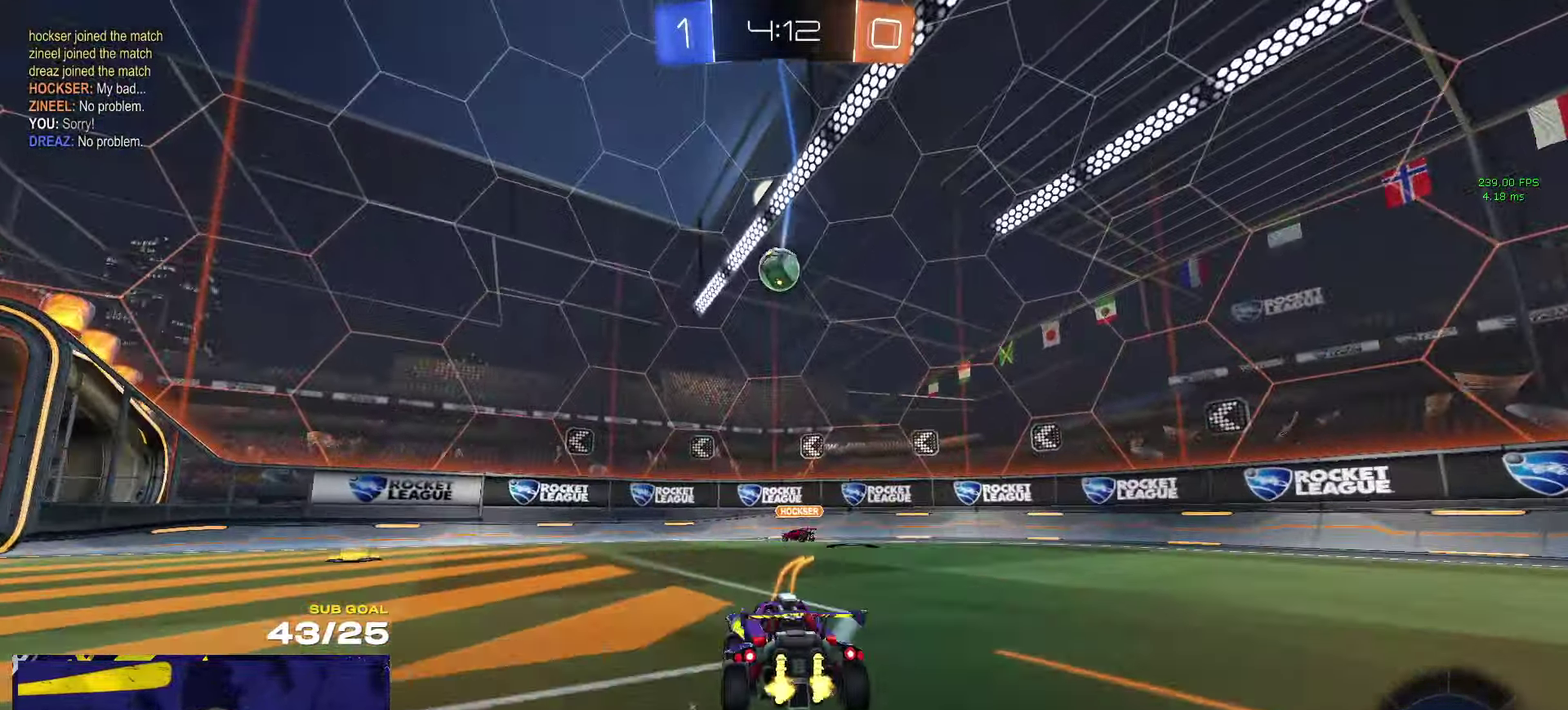
{"buttons": ["R2"], "left_stick": "right", "right_stick": "center", "events": [[217, "left_stick", "right"], [300, "X", "down"], [400, "X", "up"]]}
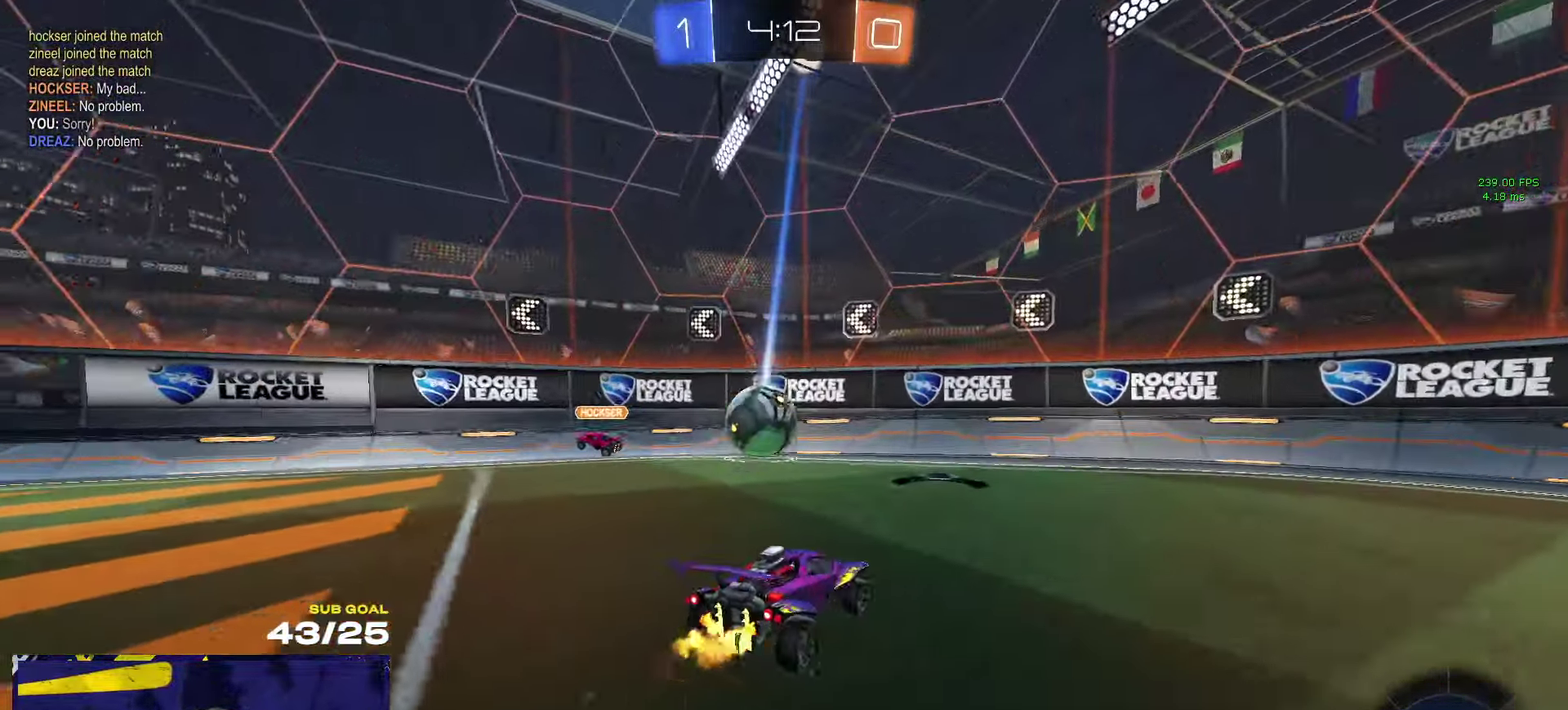
{"buttons": ["R1", "R2"], "left_stick": "right", "right_stick": "center", "events": [[84, "Y", "down"], [150, "Y", "up"], [250, "X", "down"], [300, "X", "up"], [434, "R1", "down"]]}
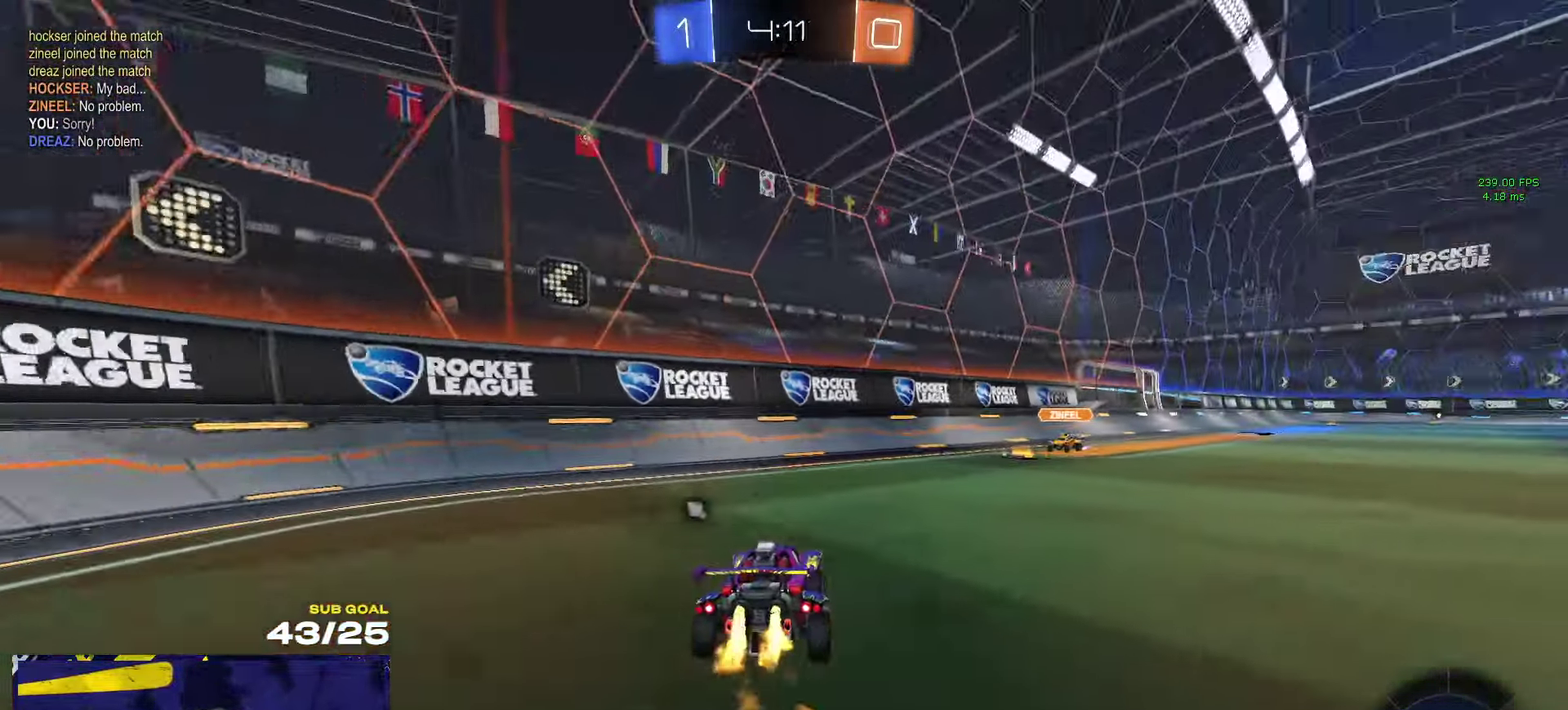
{"buttons": ["A", "L1", "R1"], "left_stick": "up-right", "right_stick": "center", "events": [[150, "R2", "up"], [167, "left_stick", "center"], [217, "A", "down"], [267, "left_stick", "down"], [434, "A", "up"], [434, "L1", "down"], [434, "left_stick", "up-right"], [500, "A", "down"]]}
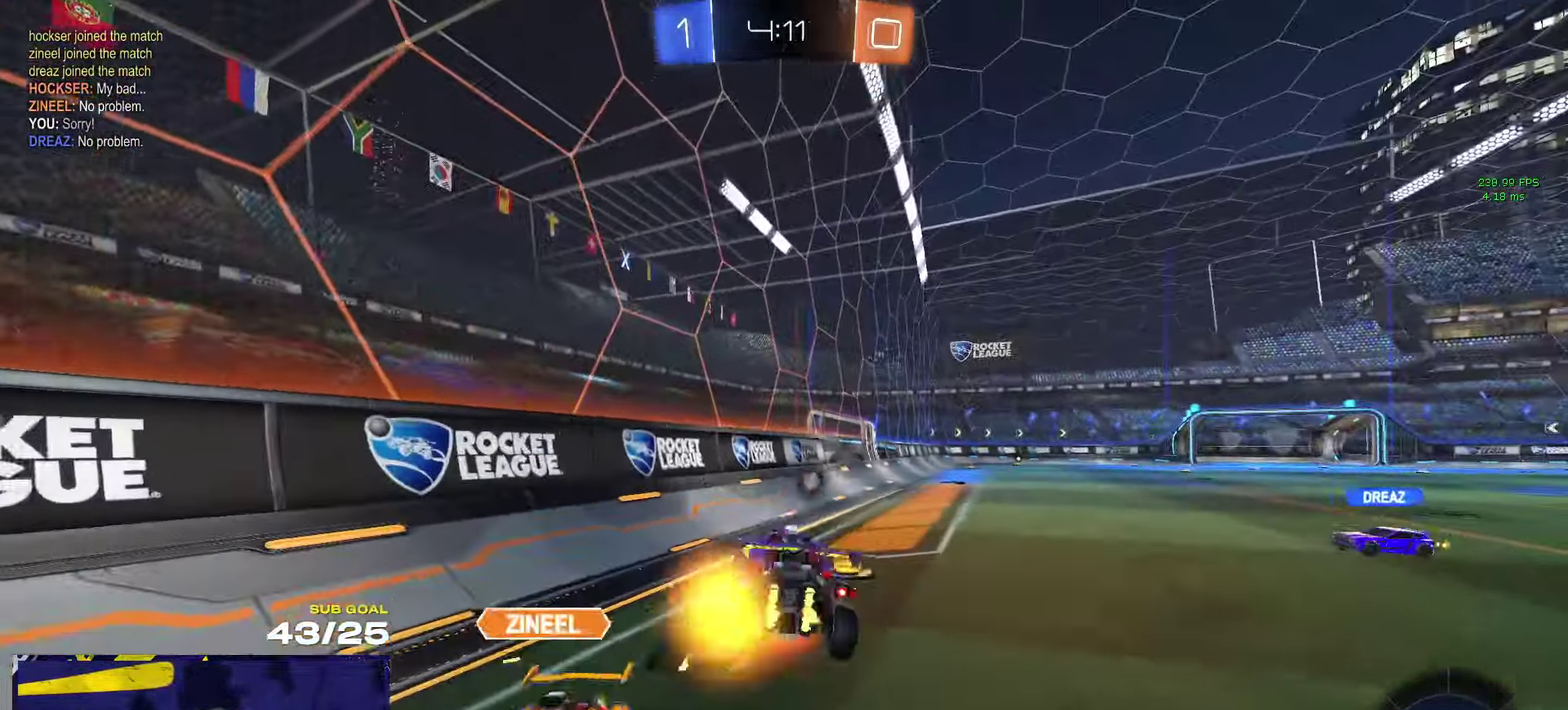
{"buttons": ["R2", "SELECT"], "left_stick": "center", "right_stick": "center"}
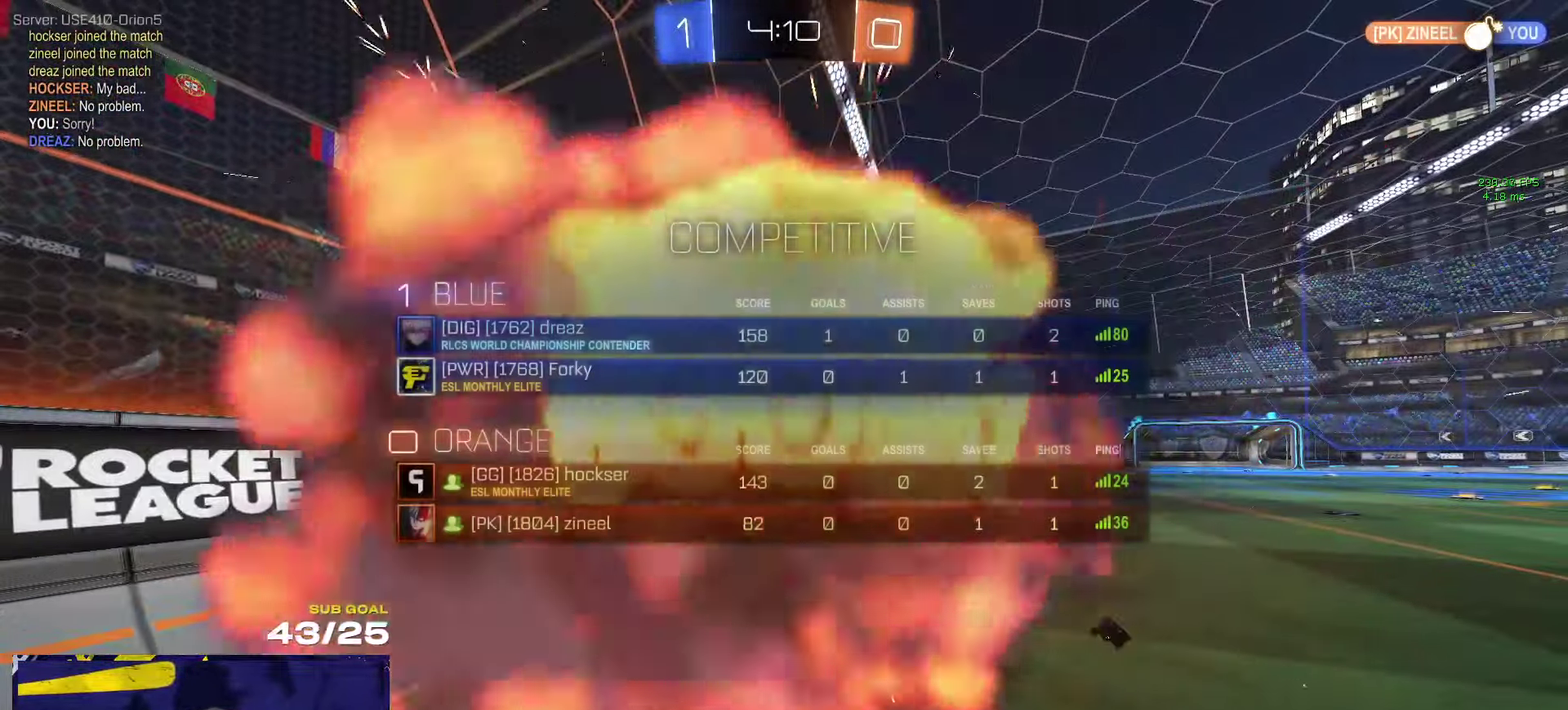
{"buttons": ["Y", "R2"], "left_stick": "center", "right_stick": "center", "events": [[50, "SELECT", "up"], [467, "Y", "down"]]}
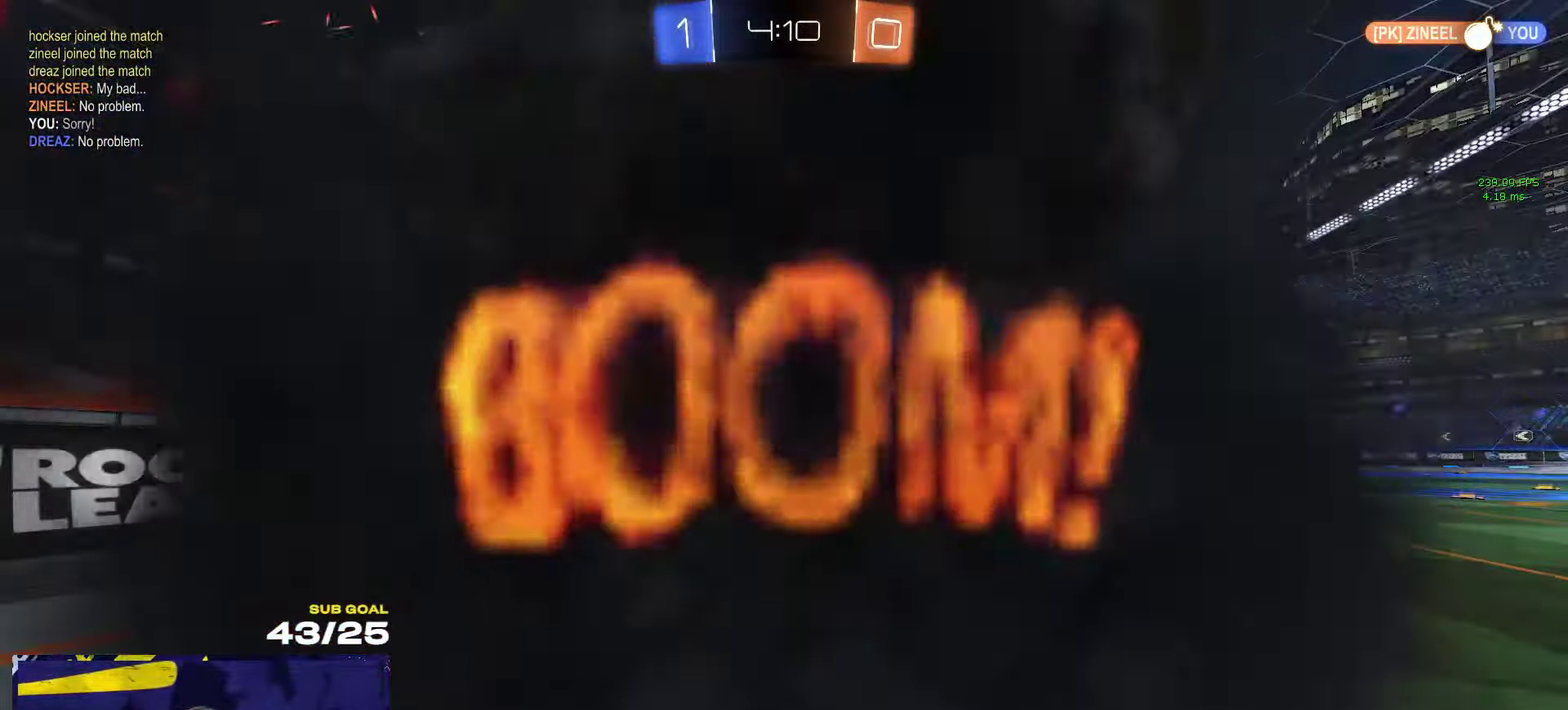
{"buttons": ["R2"], "left_stick": "center", "right_stick": "center", "events": [[33, "Y", "up"], [100, "Y", "down"], [183, "Y", "up"]]}
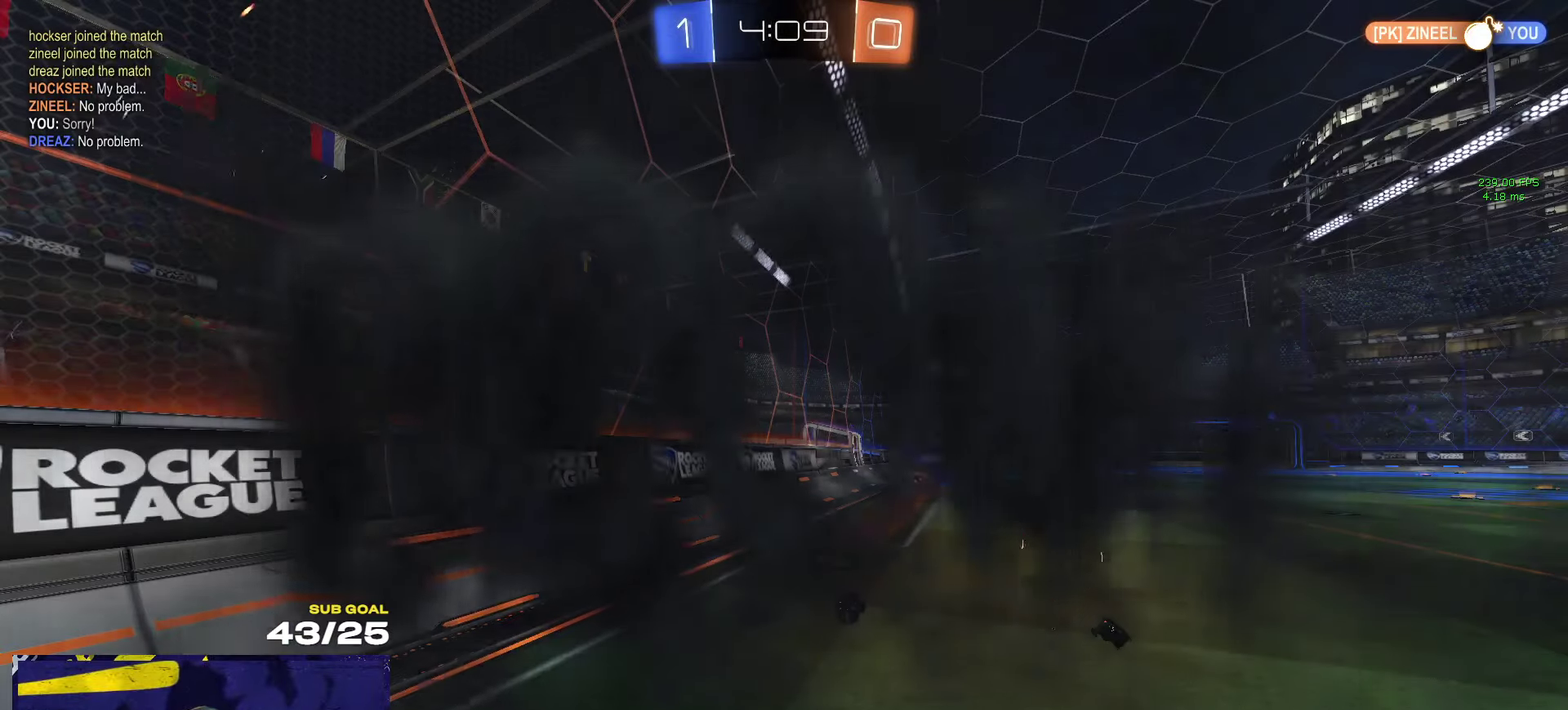
{"buttons": ["R2"], "left_stick": "center", "right_stick": "center", "events": []}
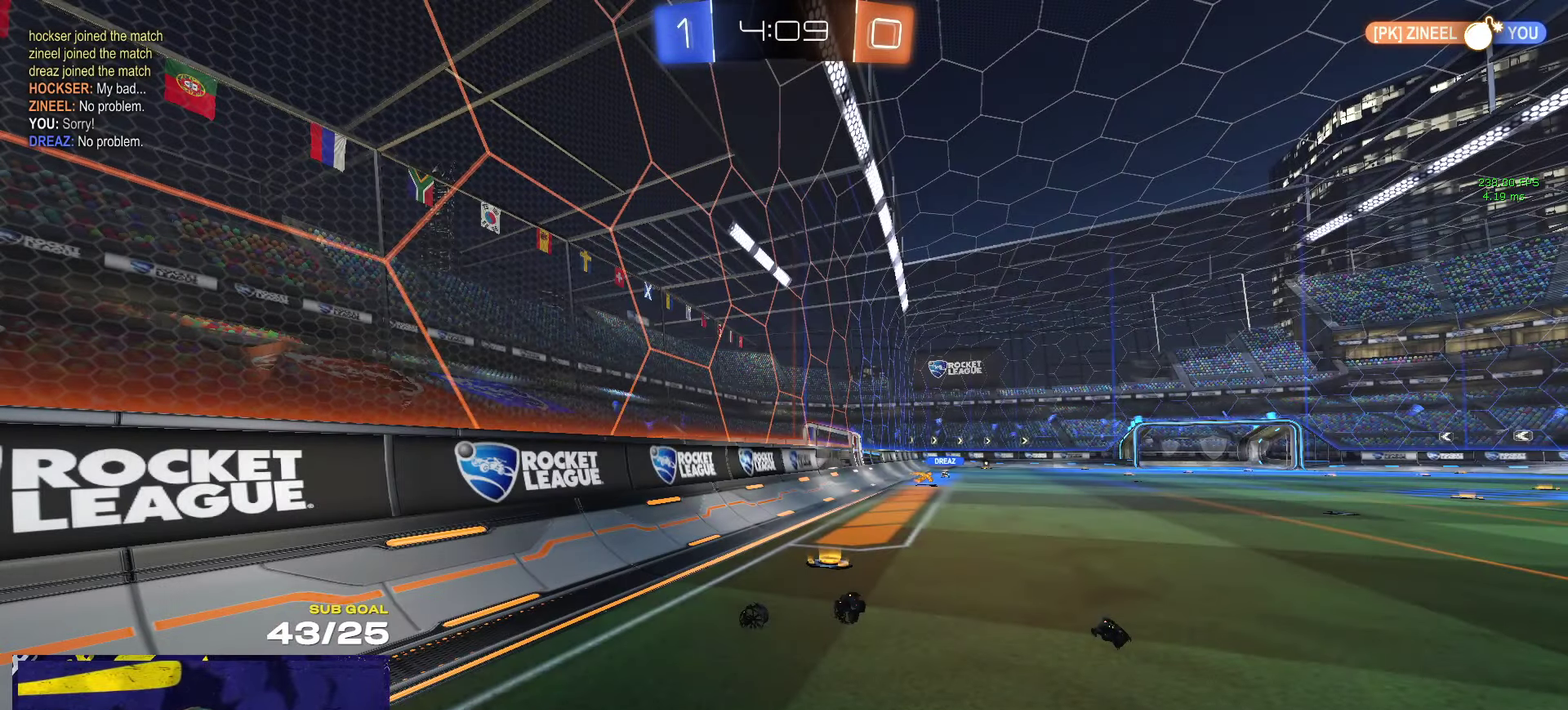
{"buttons": ["R2"], "left_stick": "center", "right_stick": "center", "events": []}
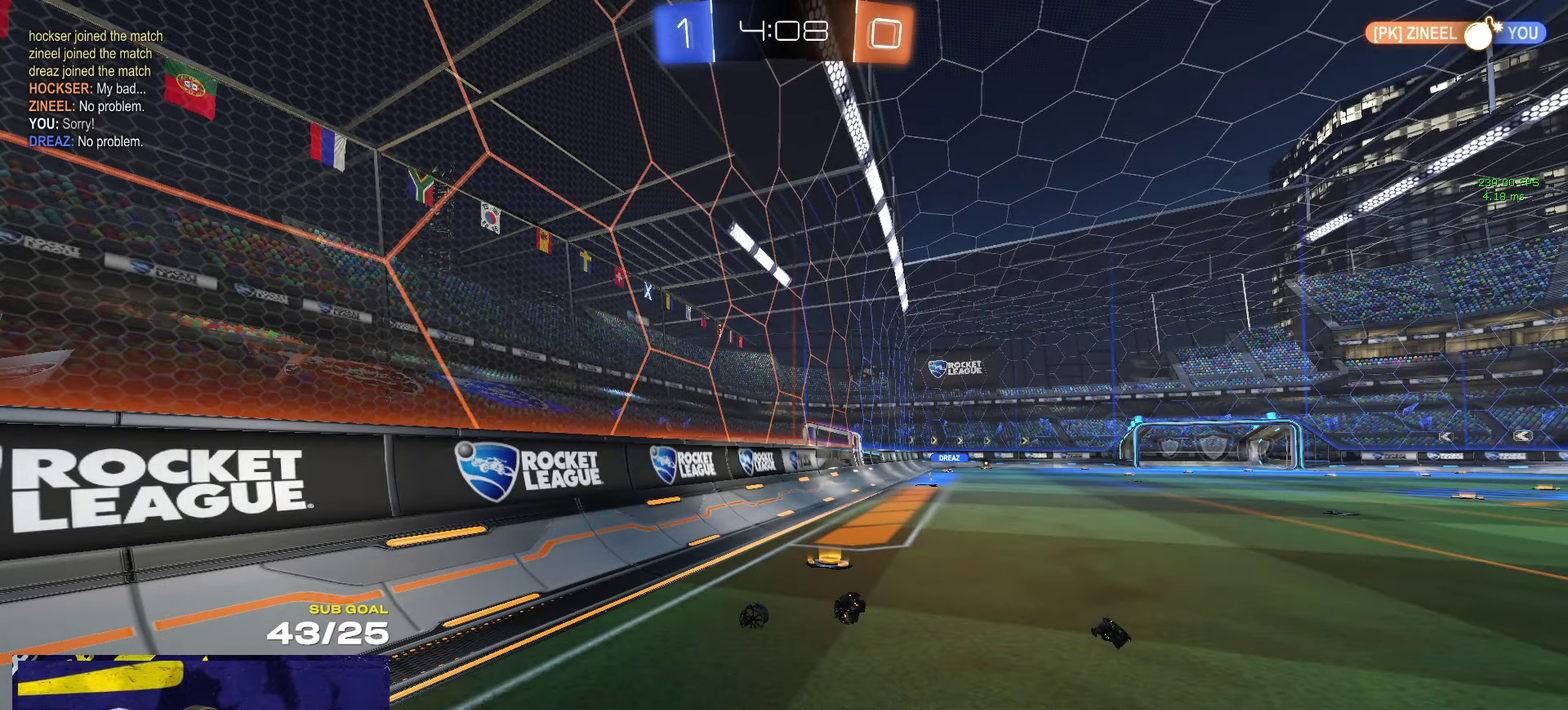
{"buttons": ["R2"], "left_stick": "center", "right_stick": "center", "events": []}
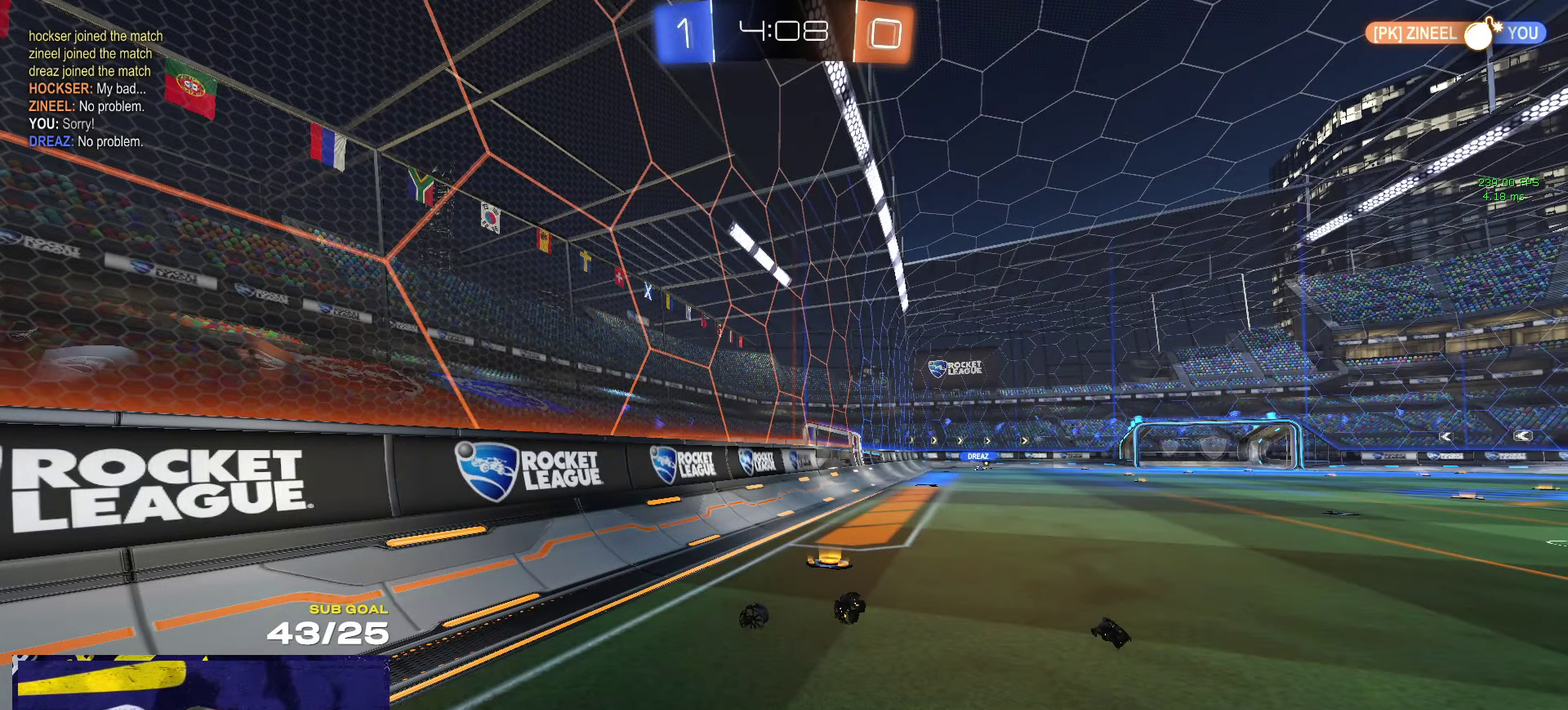
{"buttons": ["R2"], "left_stick": "right", "right_stick": "center", "events": [[350, "left_stick", "right"]]}
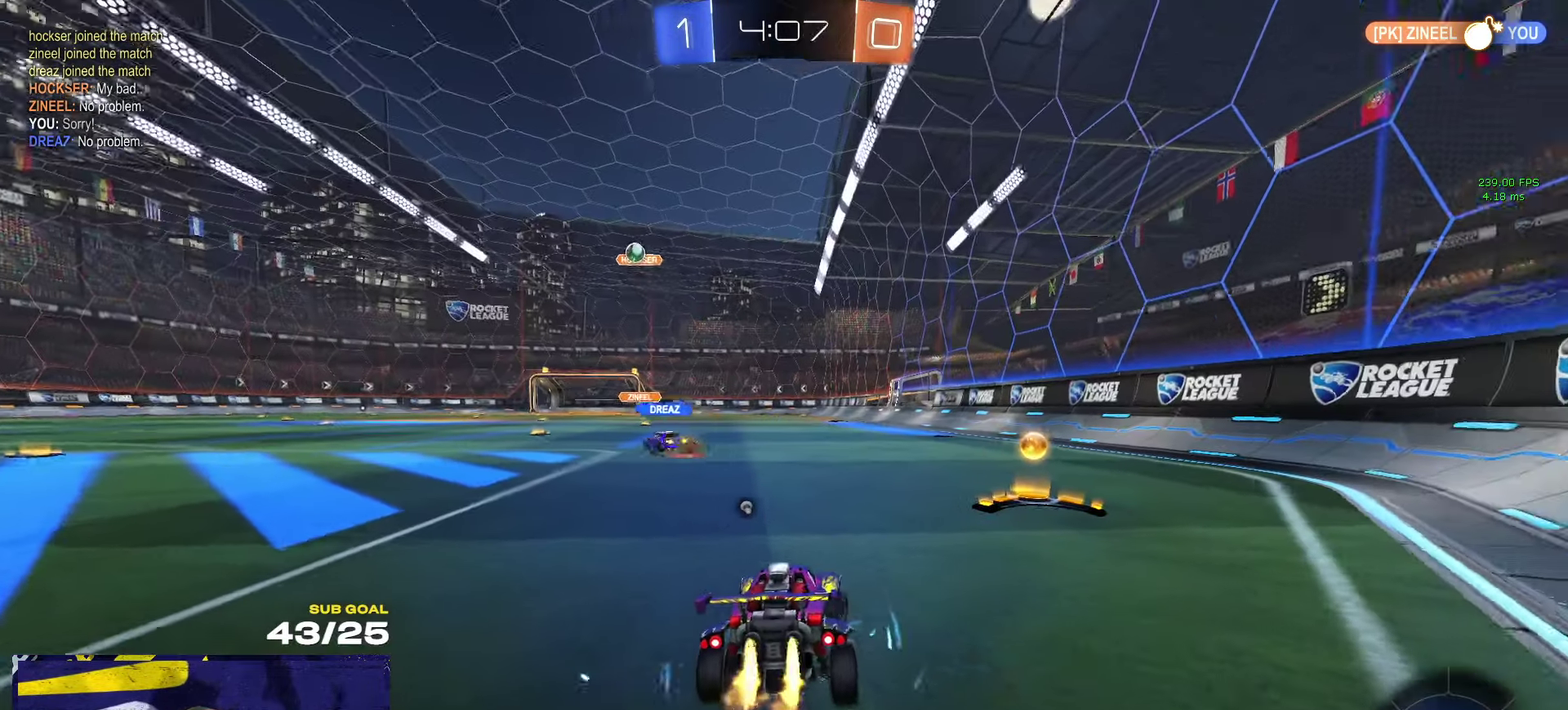
{"buttons": ["R2"], "left_stick": "left", "right_stick": "center", "events": [[16, "R1", "down"], [216, "Y", "down"], [266, "Y", "up"], [266, "left_stick", "left"], [283, "R1", "up"], [333, "X", "down"], [466, "X", "up"]]}
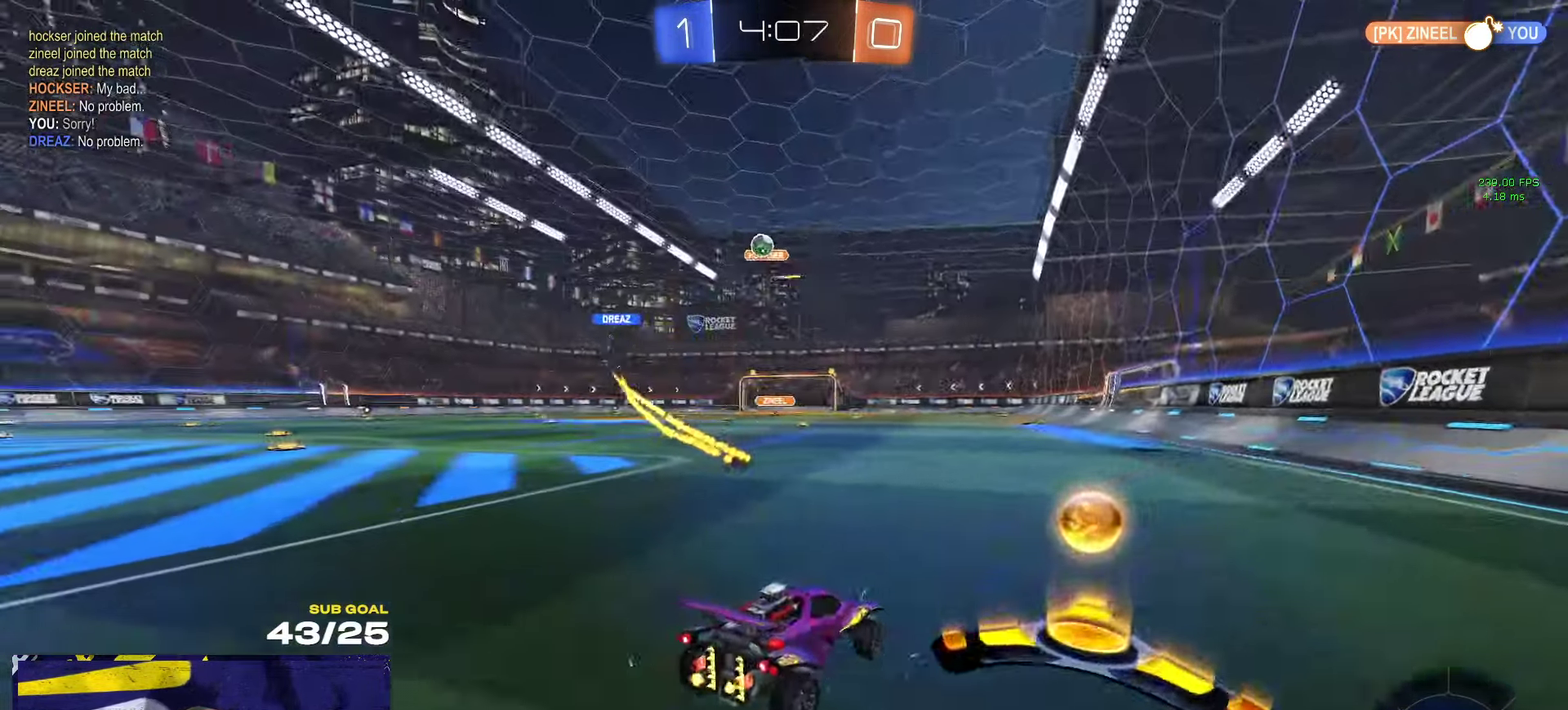
{"buttons": ["R1", "R2"], "left_stick": "left", "right_stick": "center", "events": [[333, "X", "down"], [350, "R1", "down"], [383, "X", "up"]]}
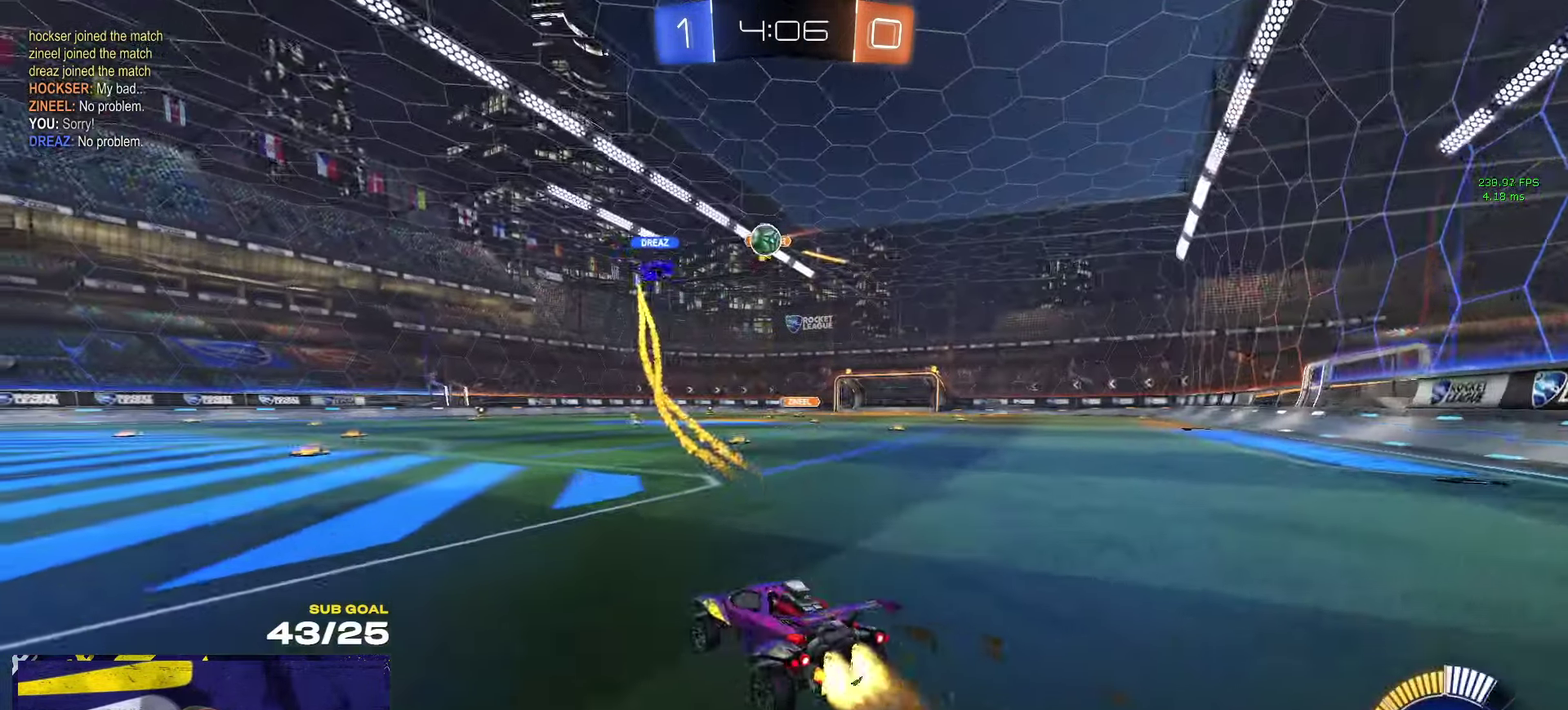
{"buttons": ["R2"], "left_stick": "left", "right_stick": "center", "events": [[316, "left_stick", "center"], [333, "R1", "up"], [450, "R2", "up"], [483, "left_stick", "left"], [500, "R2", "down"]]}
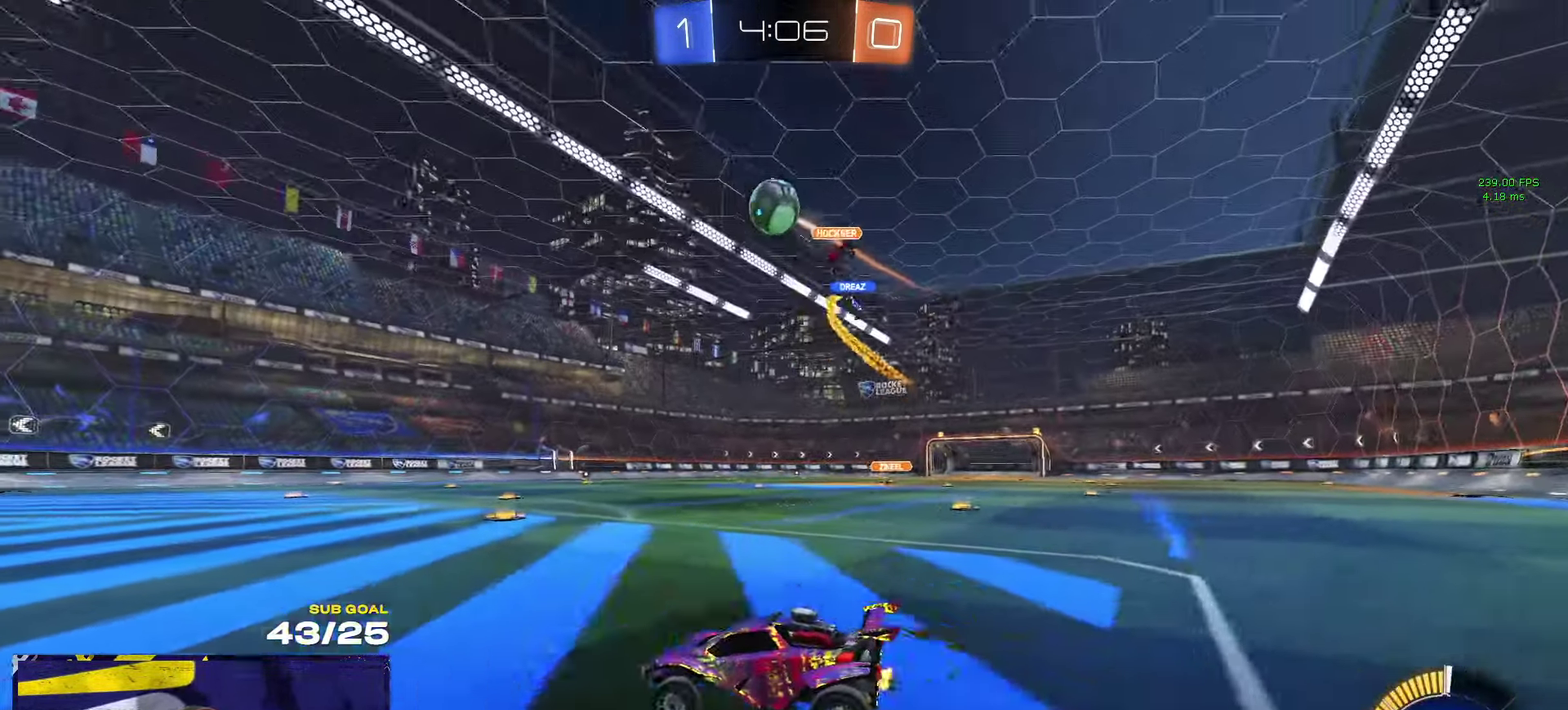
{"buttons": ["R1", "L3"], "left_stick": "down-right", "right_stick": "center"}